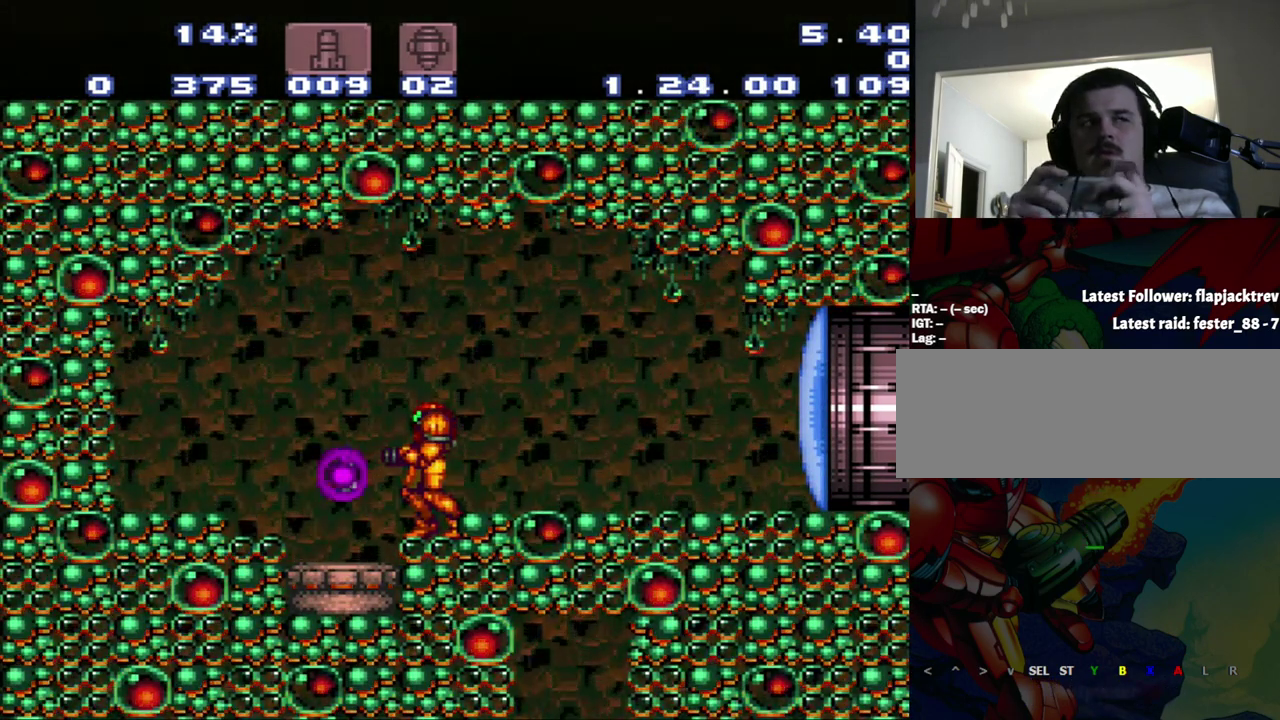
Gameplay with a controller (Nintendo layout); each line is a JSON object with the inputs held at the frame after it. "events" lists button and stick changes between this image and that frame as [ms after this image, input, new state], when the widget could be followed in between. Not read: L3 R3.
{"buttons": ["DPAD_DOWN"], "events": [[417, "DPAD_DOWN", "down"]]}
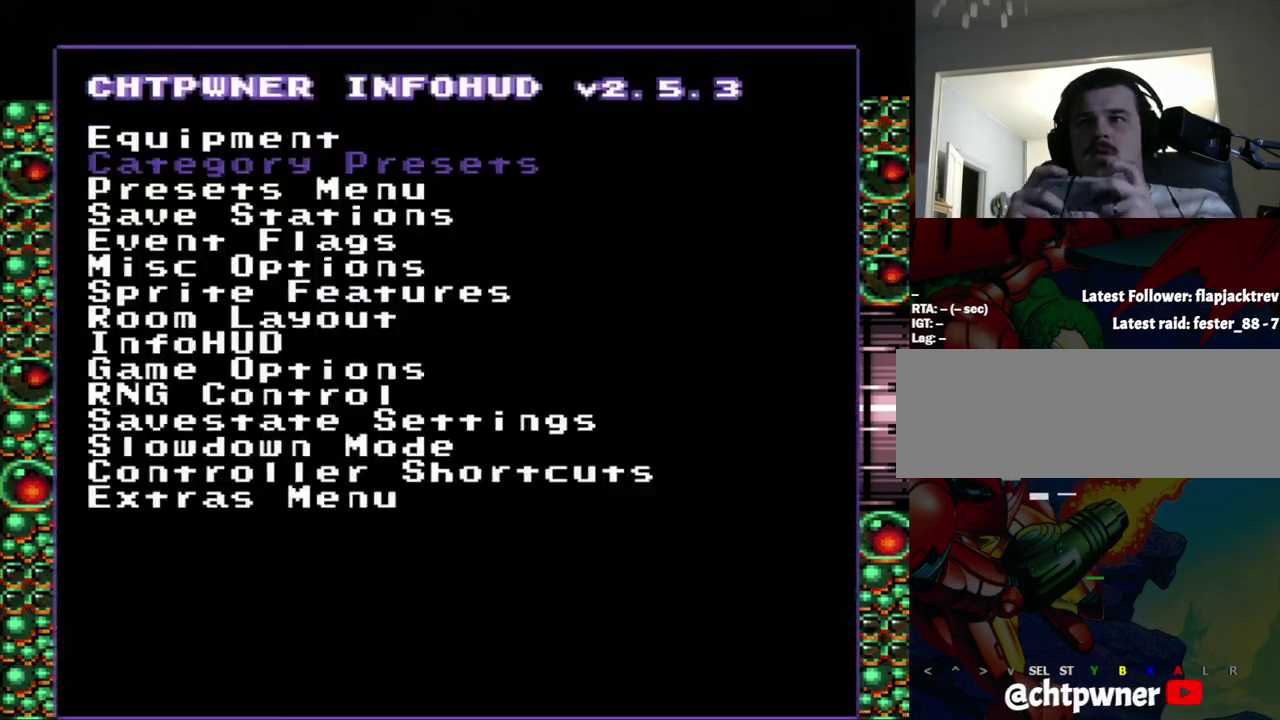
{"buttons": [], "events": [[133, "DPAD_DOWN", "up"], [417, "A", "down"], [483, "A", "up"]]}
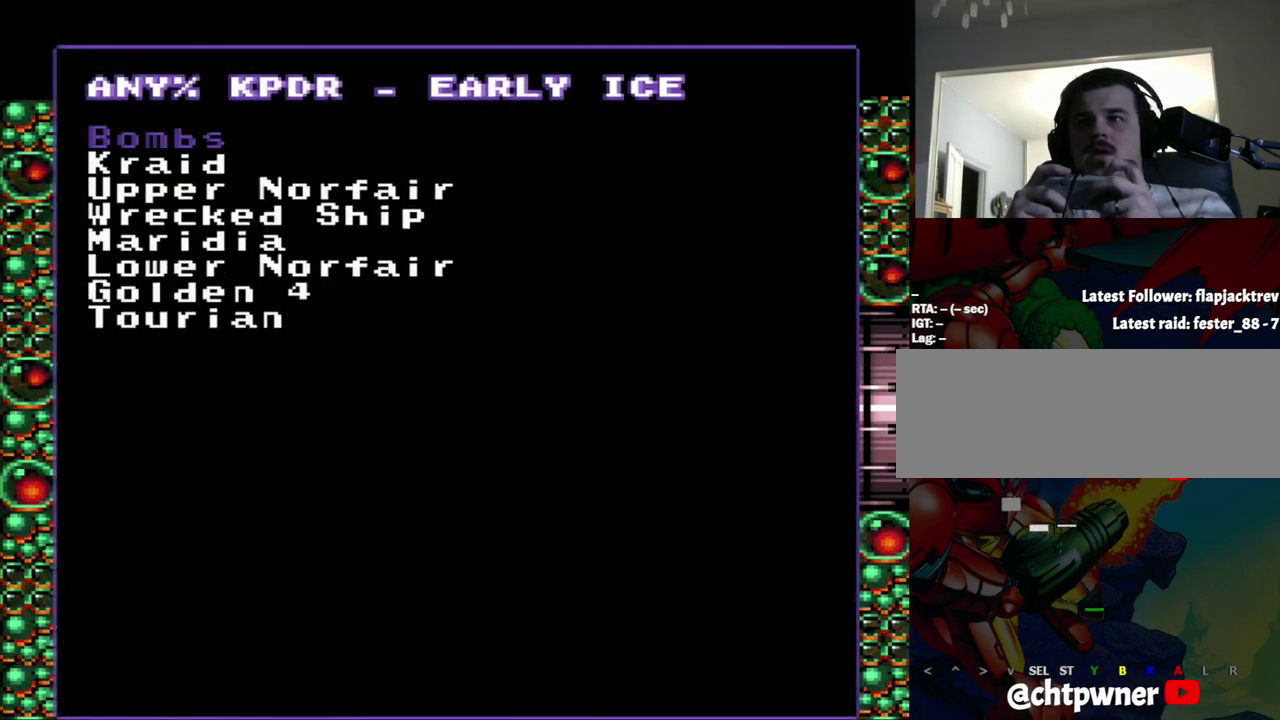
{"buttons": [], "events": [[183, "DPAD_DOWN", "down"], [483, "DPAD_DOWN", "up"]]}
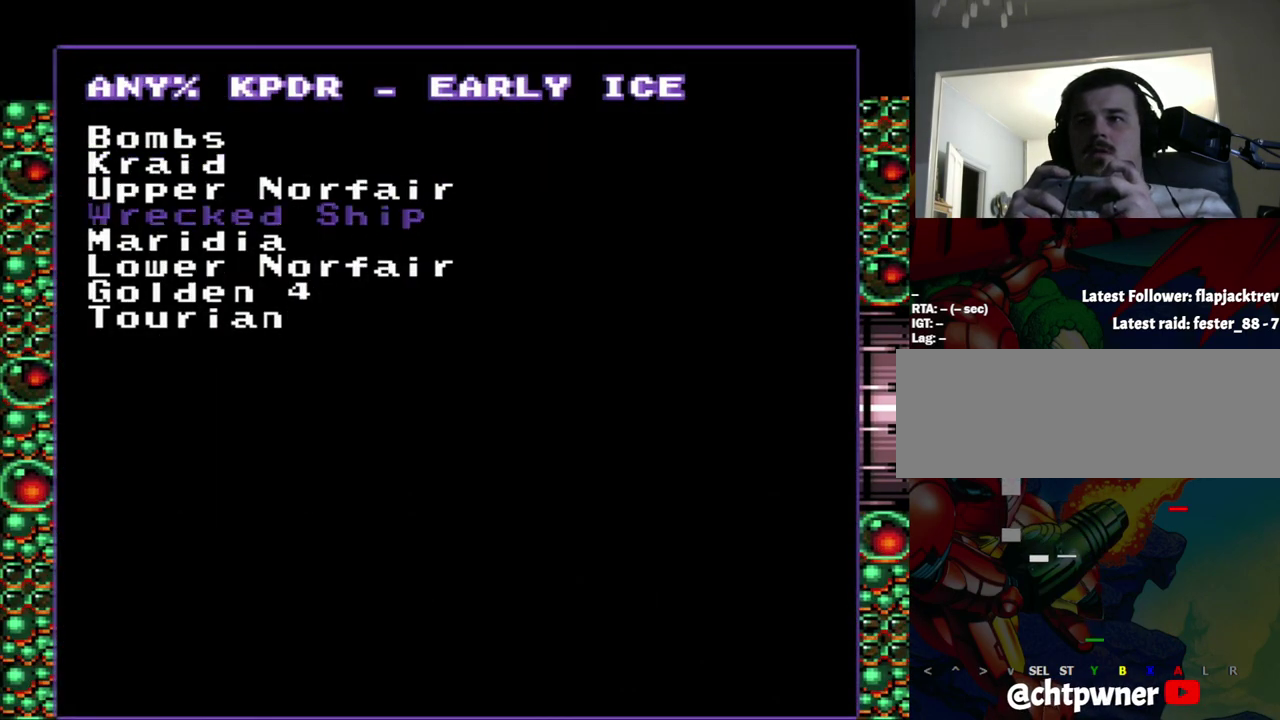
{"buttons": [], "events": [[233, "DPAD_UP", "down"], [300, "DPAD_UP", "up"]]}
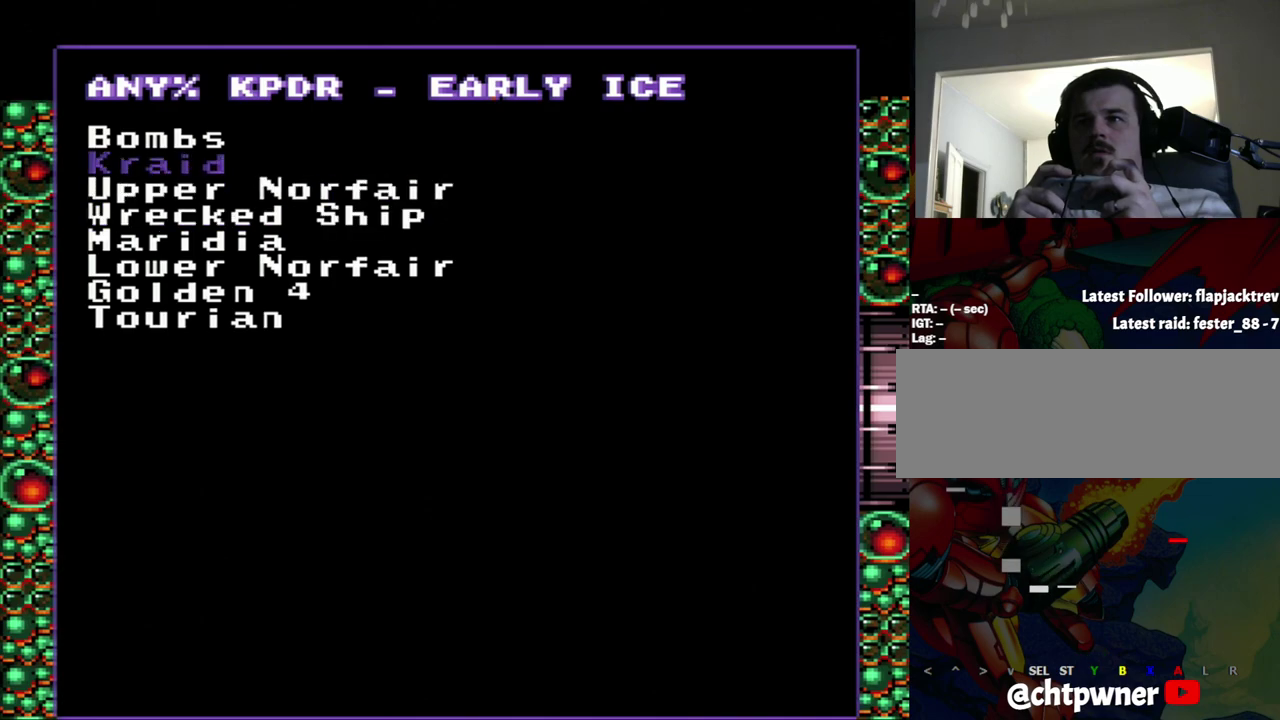
{"buttons": [], "events": []}
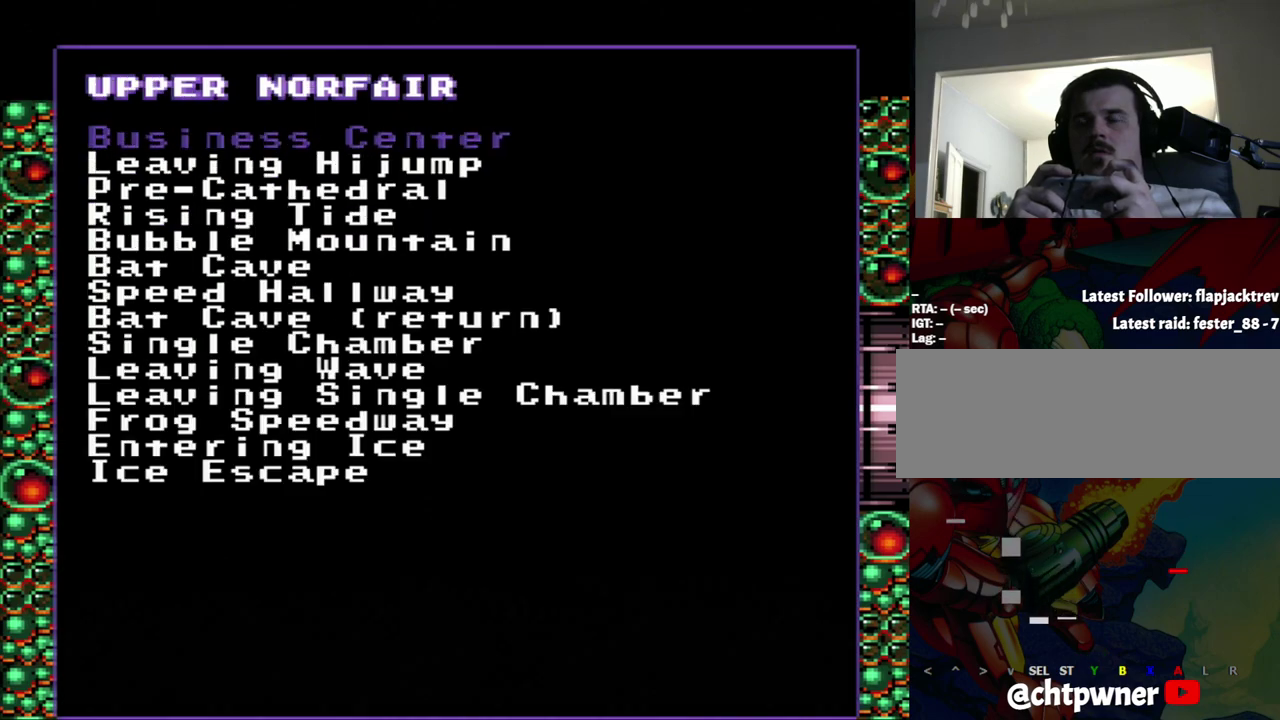
{"buttons": ["DPAD_DOWN"], "events": [[33, "A", "down"], [100, "A", "up"], [300, "DPAD_DOWN", "down"]]}
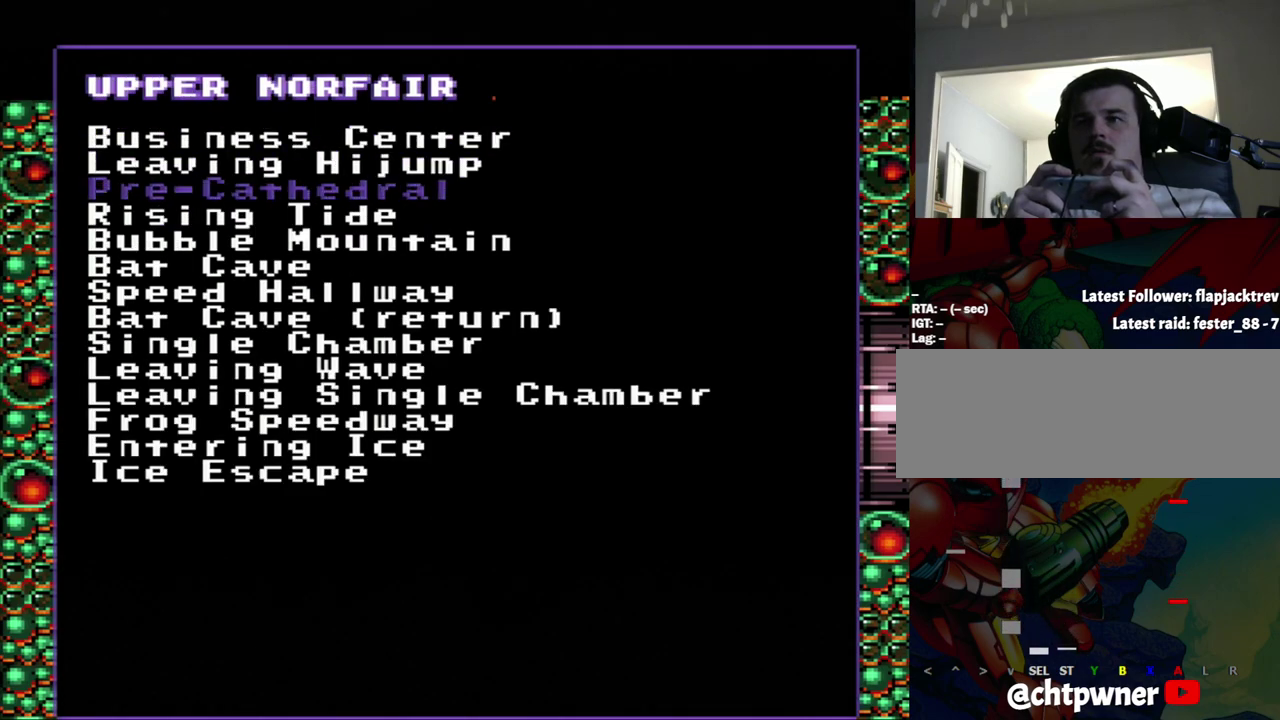
{"buttons": [], "events": [[167, "DPAD_DOWN", "up"]]}
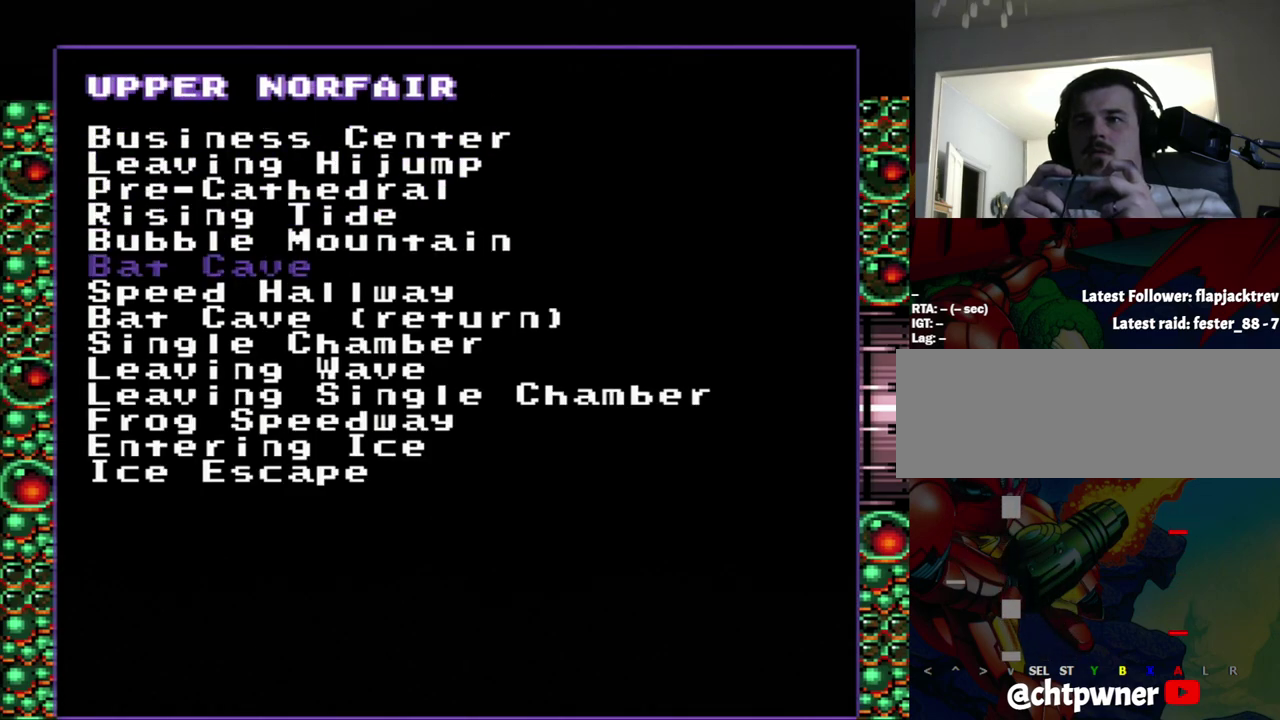
{"buttons": ["DPAD_DOWN"], "events": [[433, "DPAD_DOWN", "down"]]}
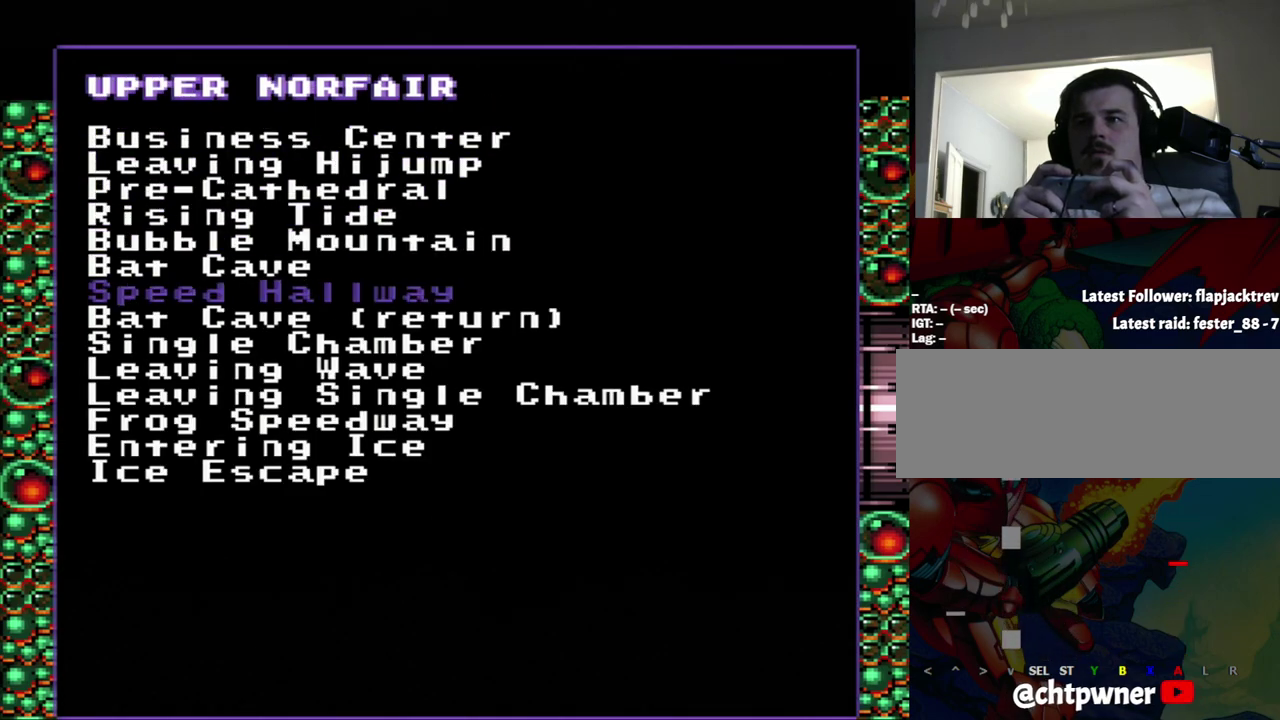
{"buttons": [], "events": [[433, "DPAD_DOWN", "up"]]}